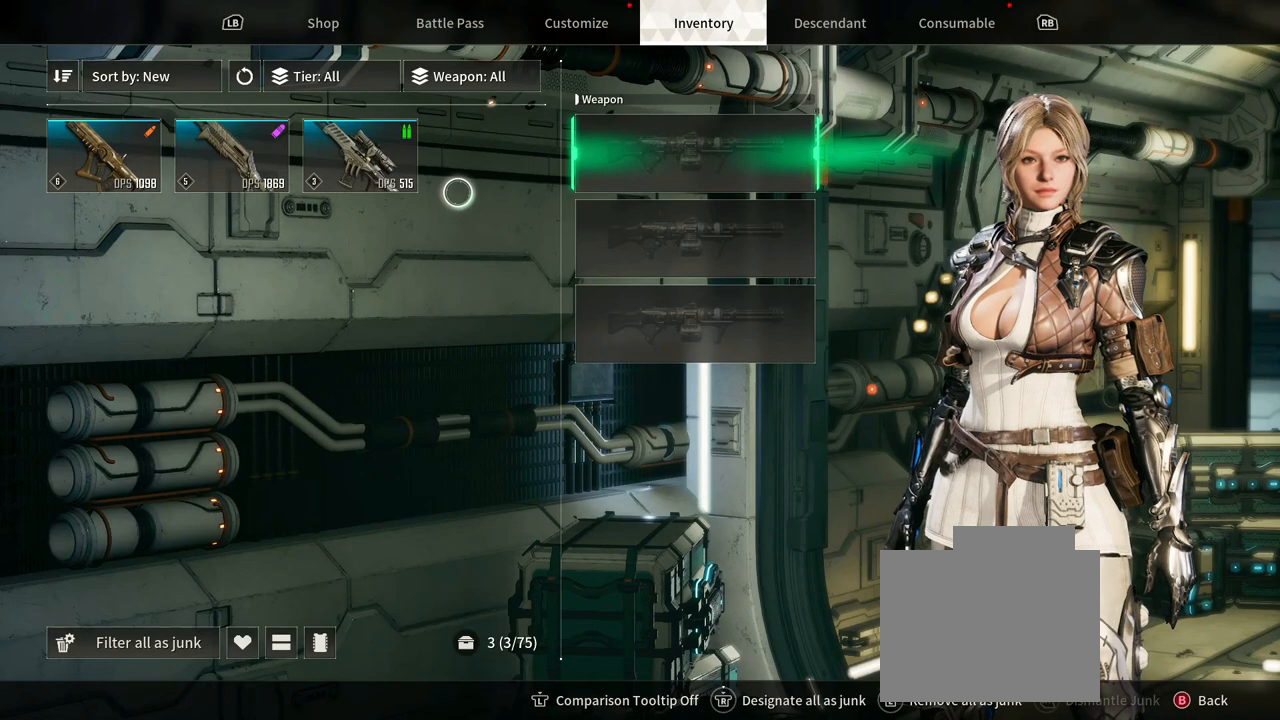
Gameplay with a controller (Xbox layout); each line is a JSON object with the inputs held at the frame after it (dt_ms = milliseconds from this image to that frame). "events" lists button and stick changes between this image and that frame as [ms after this image, input, new state], when the widget could be followed in between. Not read: HOME L1 R3 SELECT.
{"dt_ms": 500, "buttons": [], "left_stick": "left", "right_stick": "center", "events": []}
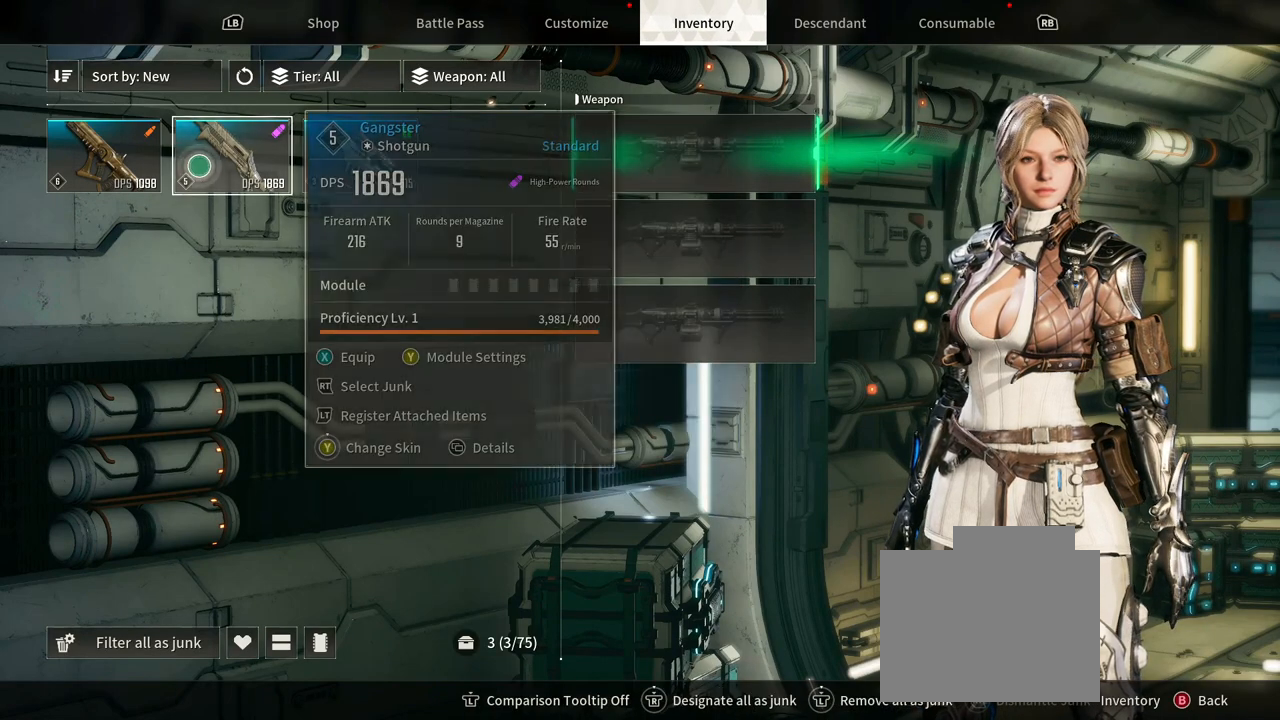
{"dt_ms": 500, "buttons": ["START"], "left_stick": "center", "right_stick": "center", "events": [[83, "START", "down"], [133, "left_stick", "center"]]}
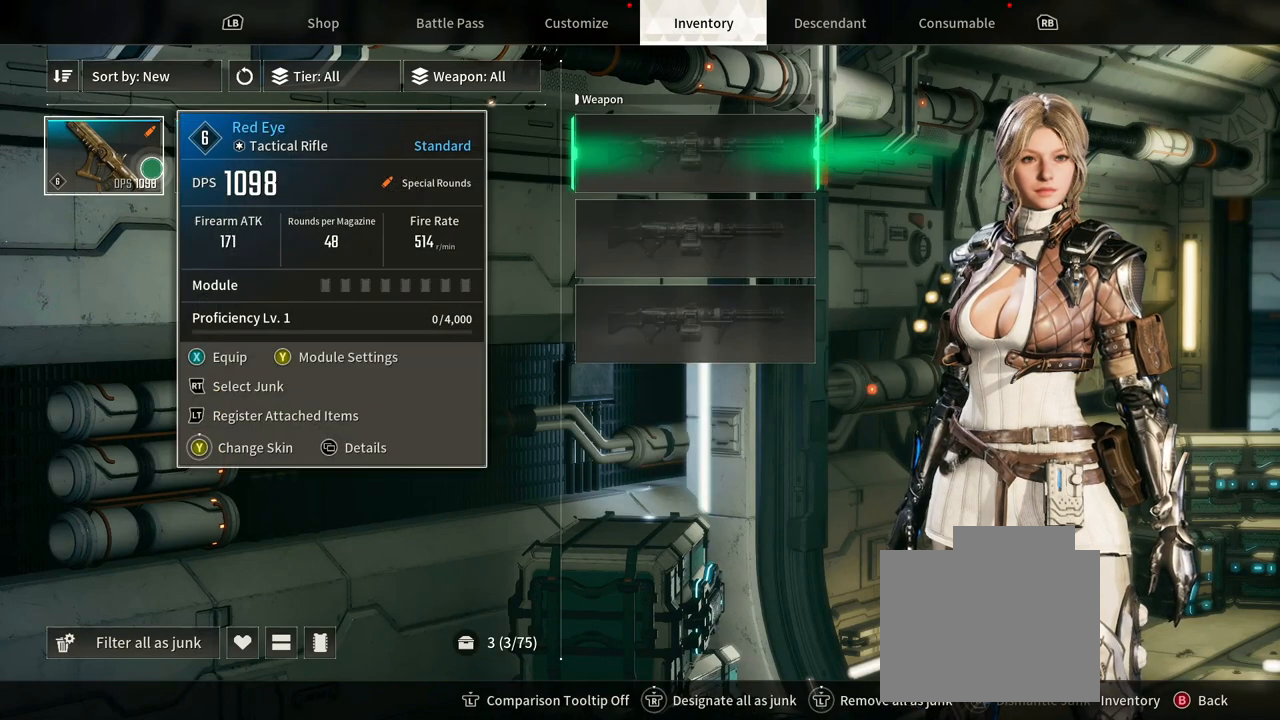
{"dt_ms": 500, "buttons": ["START"], "left_stick": "center", "right_stick": "center", "events": []}
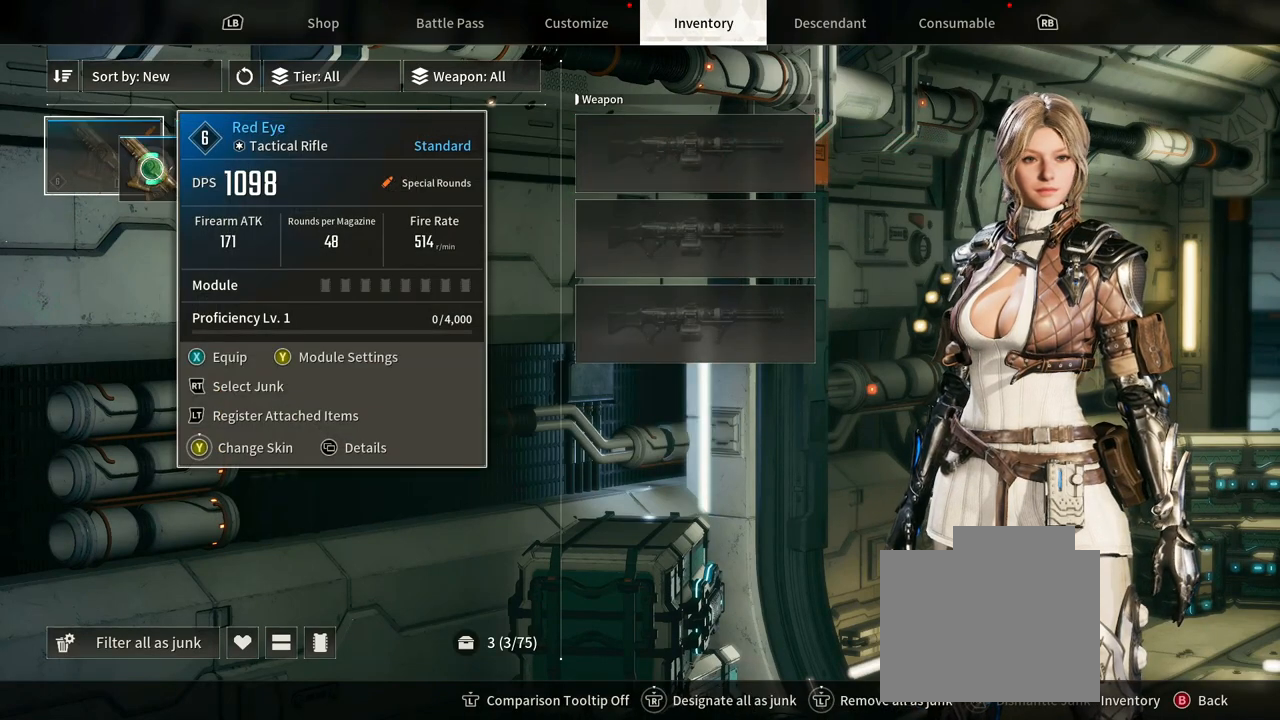
{"dt_ms": 500, "buttons": ["START"], "left_stick": "right", "right_stick": "center", "events": [[267, "left_stick", "right"]]}
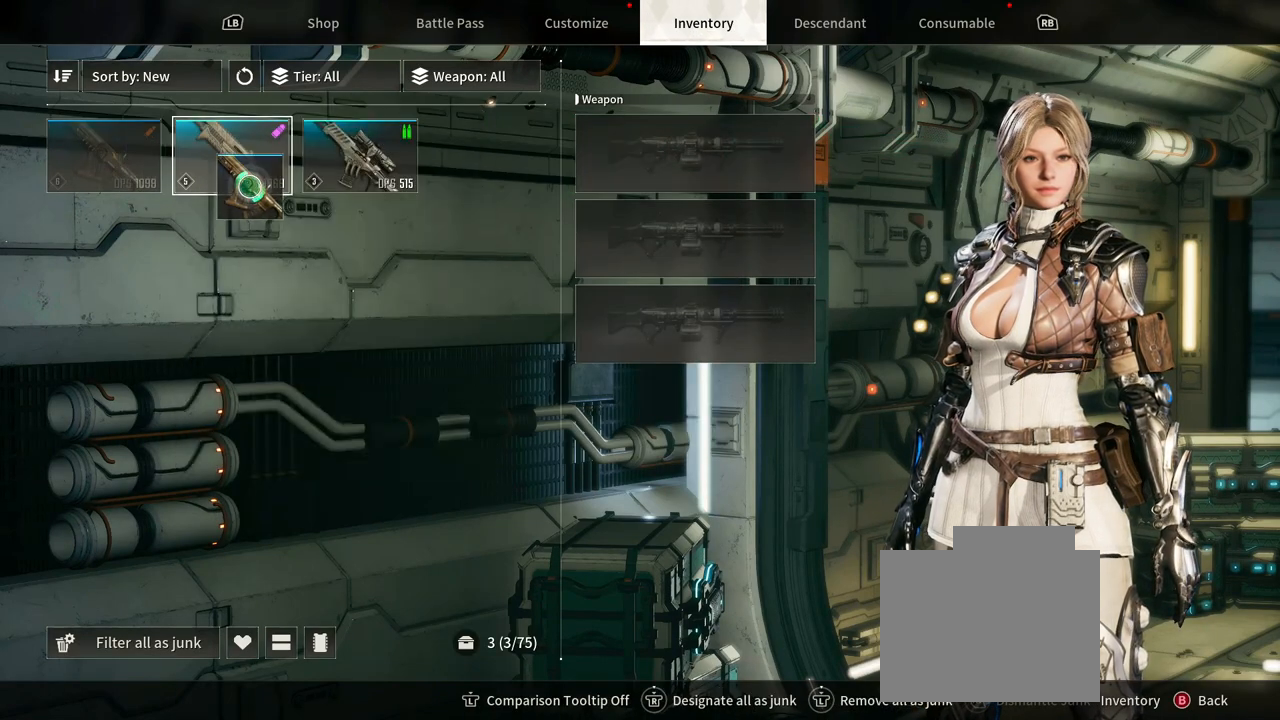
{"dt_ms": 500, "buttons": [], "left_stick": "right", "right_stick": "center"}
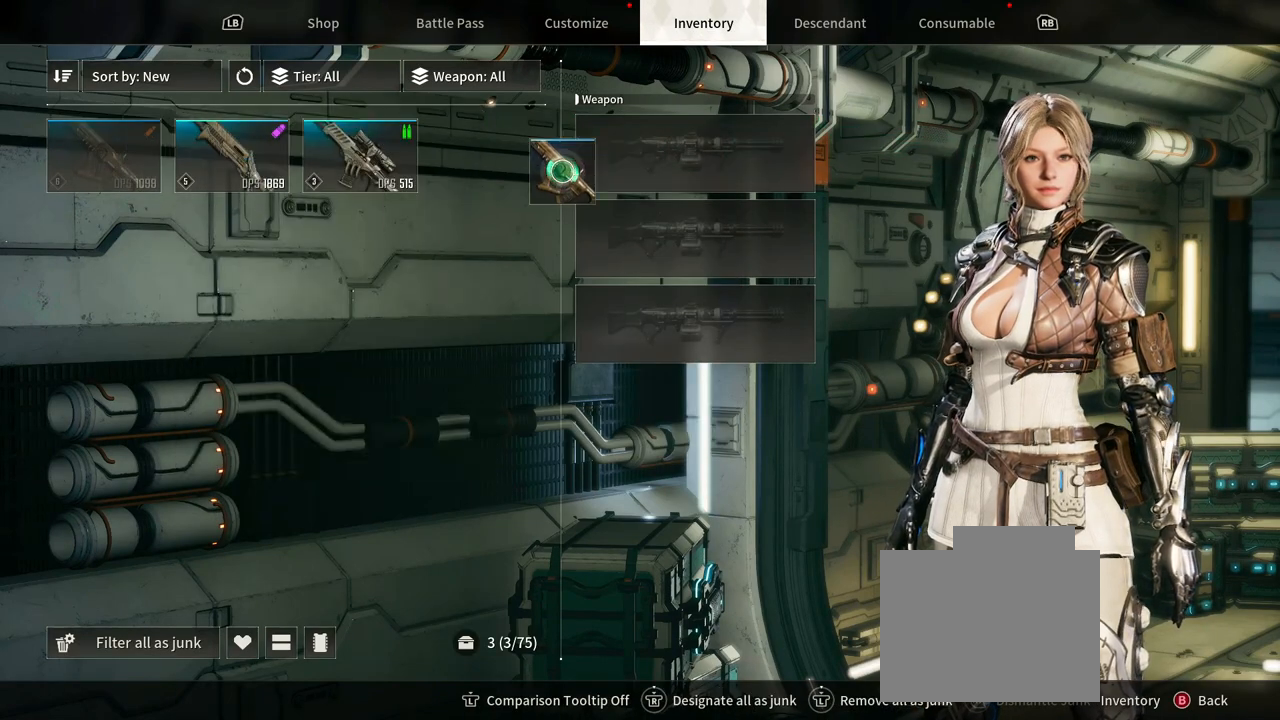
{"dt_ms": 500, "buttons": ["START"], "left_stick": "center", "right_stick": "center", "events": [[17, "START", "down"], [200, "left_stick", "center"]]}
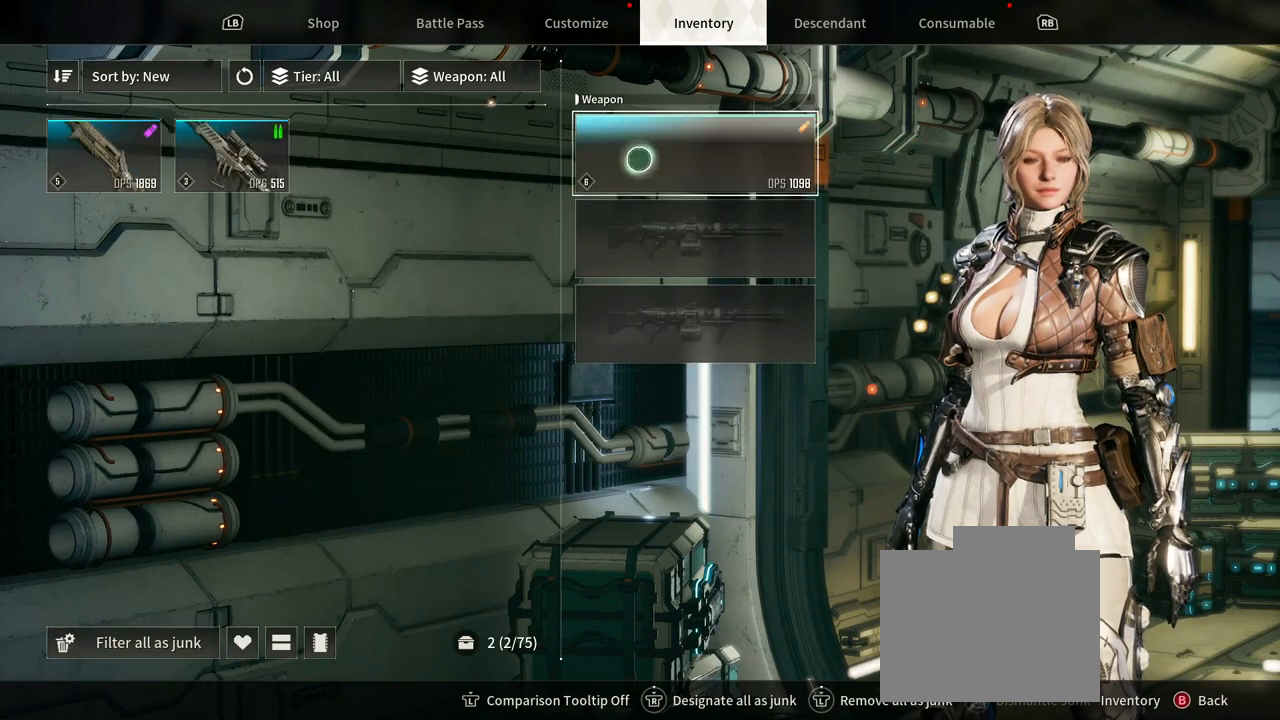
{"dt_ms": 500, "buttons": [], "left_stick": "left", "right_stick": "center", "events": [[17, "START", "up"], [133, "left_stick", "down-left"], [367, "left_stick", "left"]]}
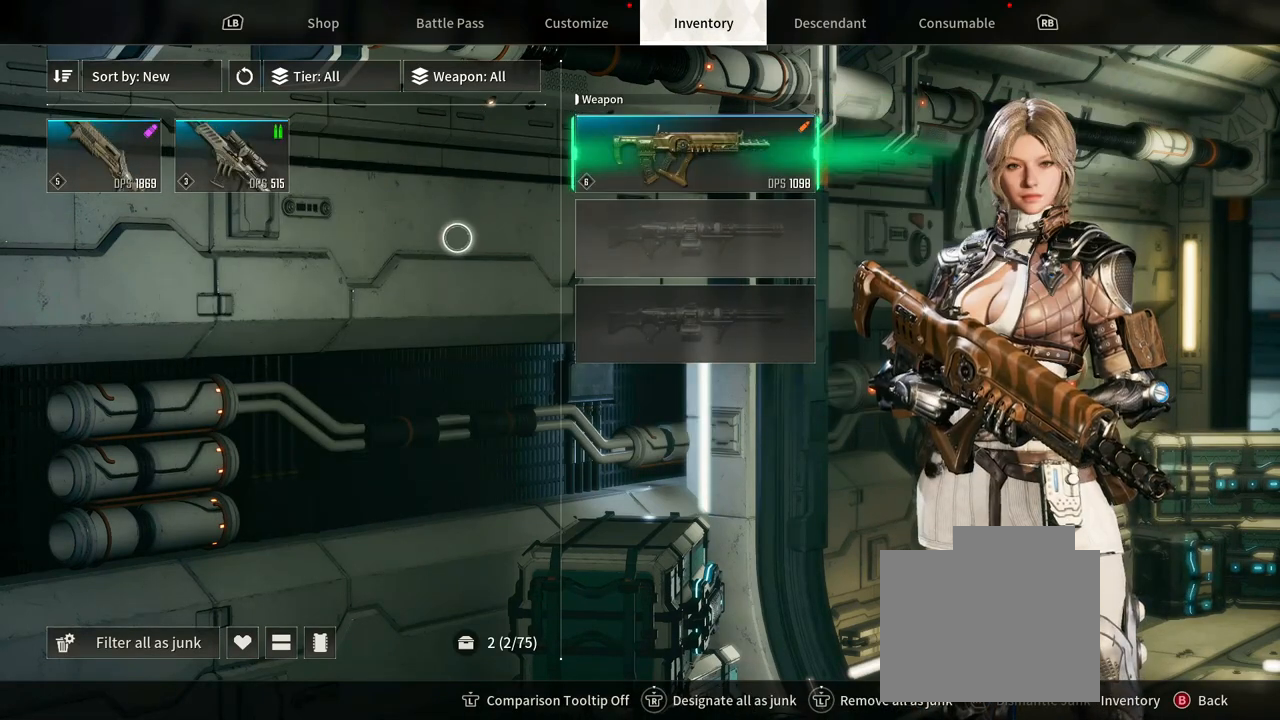
{"dt_ms": 1000, "buttons": ["START"], "left_stick": "center", "right_stick": "center"}
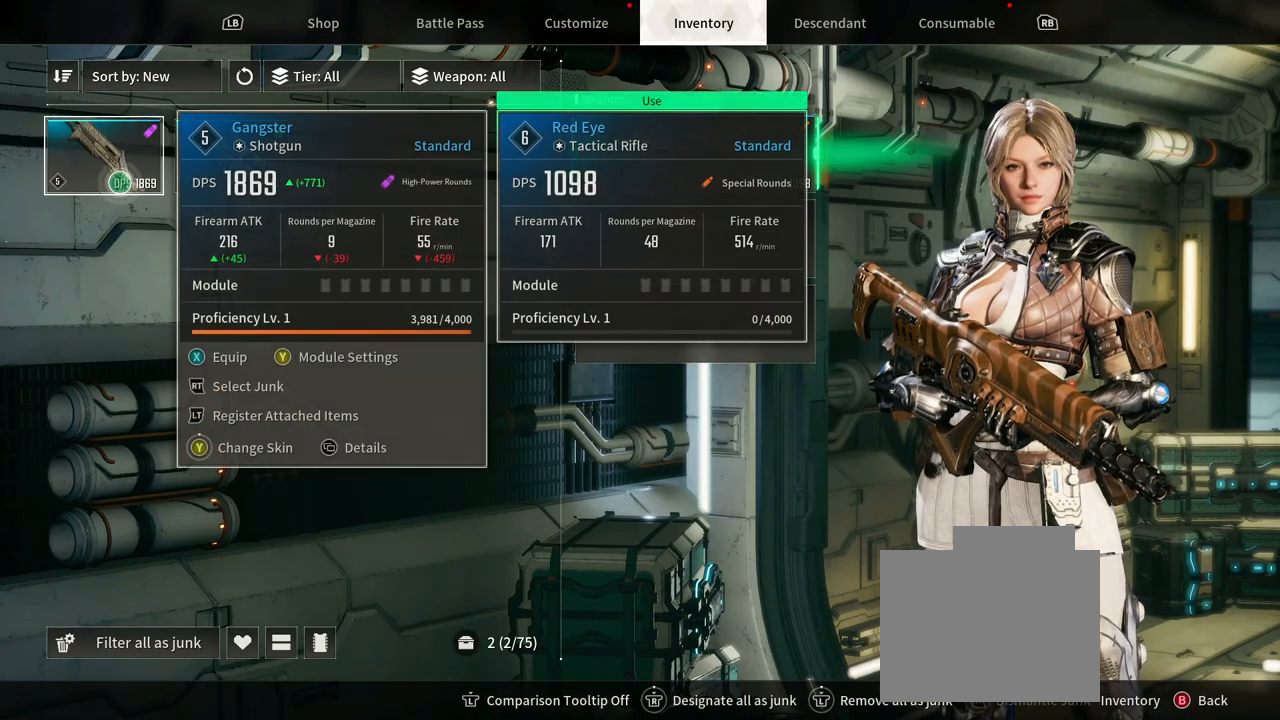
{"dt_ms": 500, "buttons": [], "left_stick": "center", "right_stick": "center"}
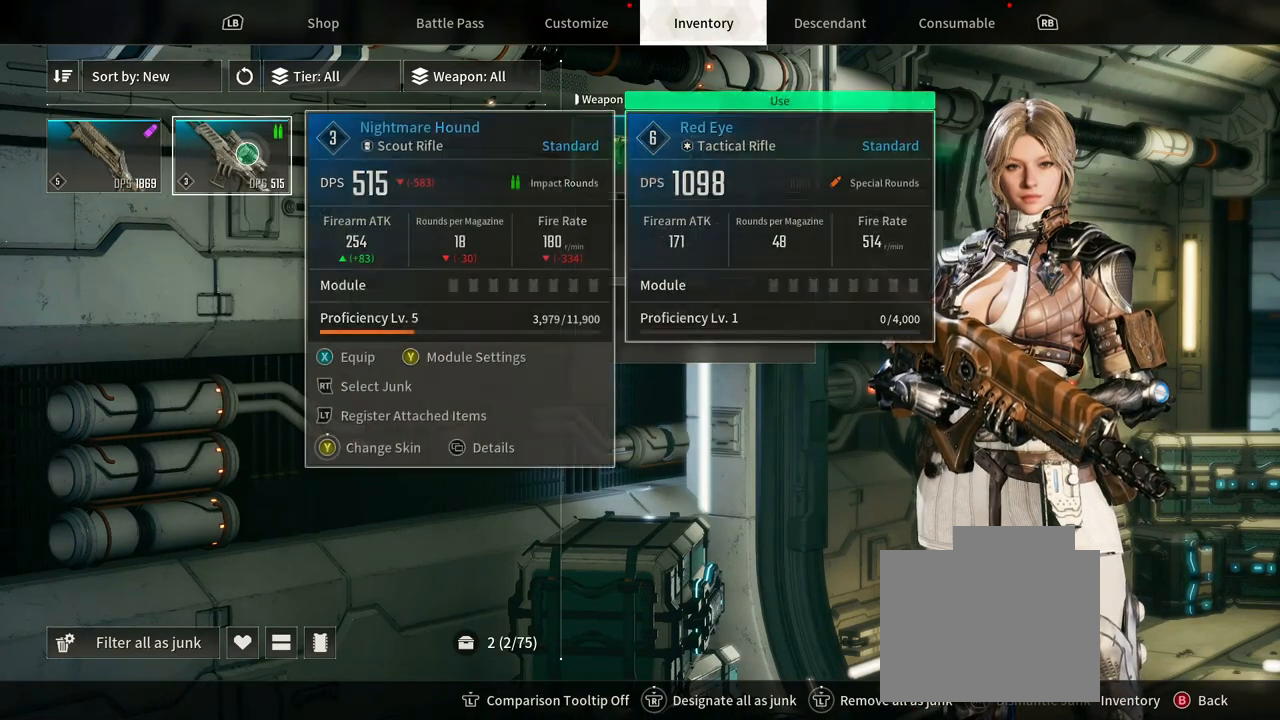
{"dt_ms": 500, "buttons": [], "left_stick": "right", "right_stick": "center", "events": [[417, "left_stick", "right"]]}
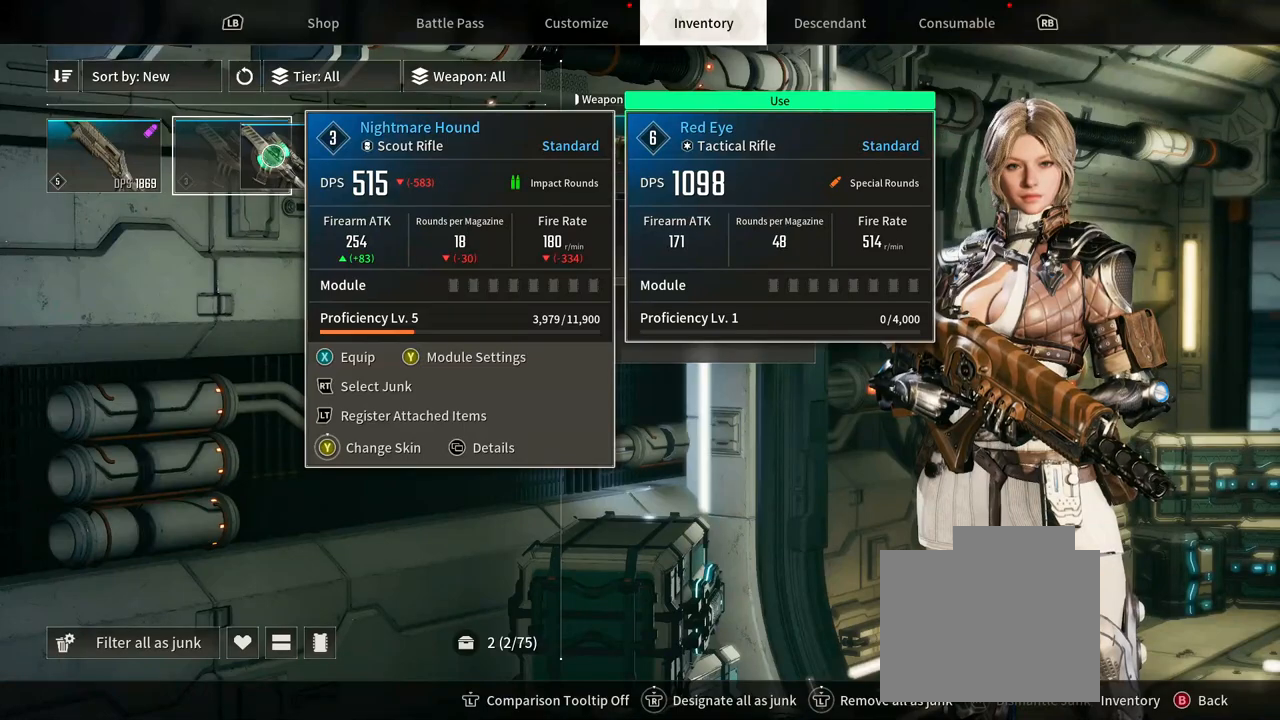
{"dt_ms": 500, "buttons": [], "left_stick": "right", "right_stick": "center", "events": []}
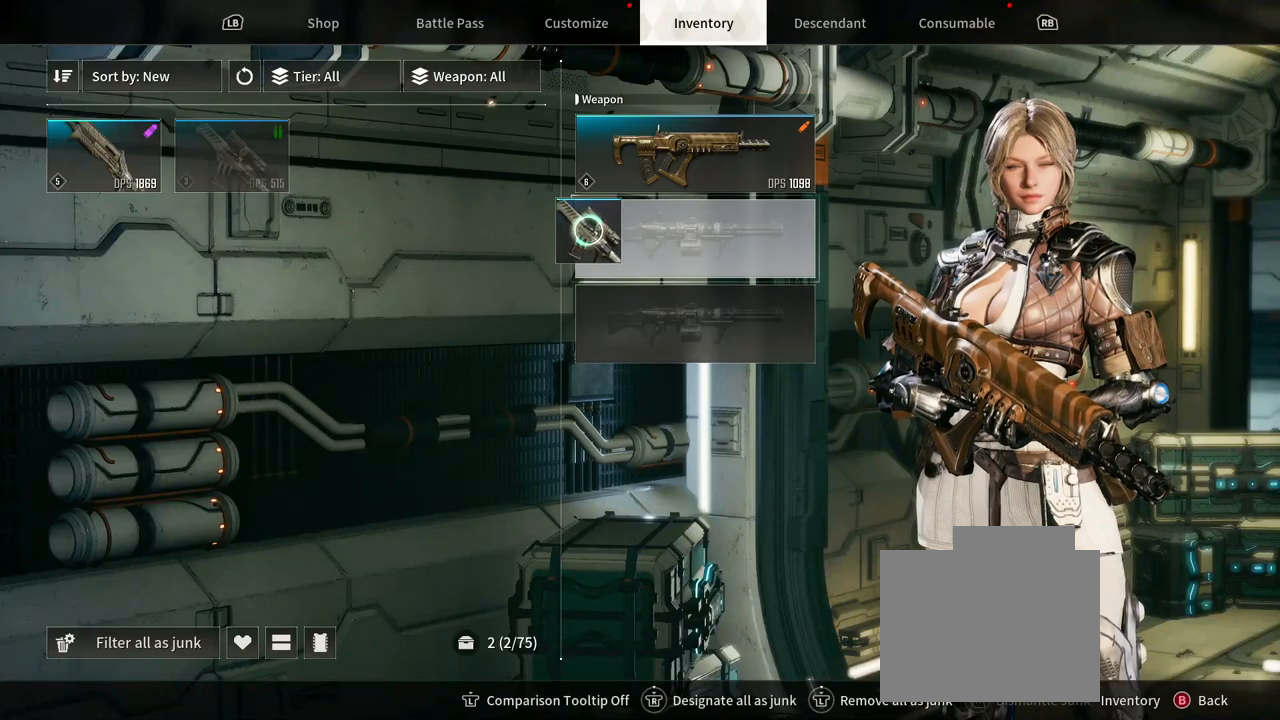
{"dt_ms": 1000, "buttons": [], "left_stick": "left", "right_stick": "center"}
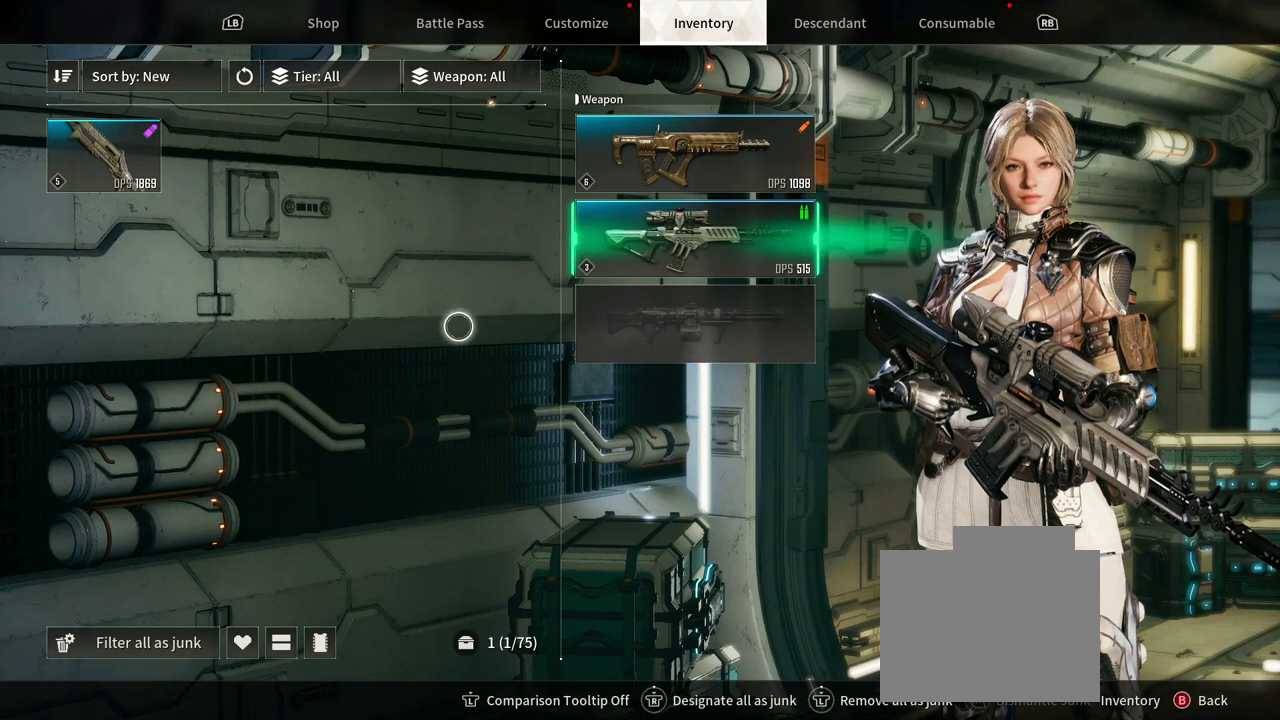
{"dt_ms": 500, "buttons": [], "left_stick": "left", "right_stick": "center", "events": []}
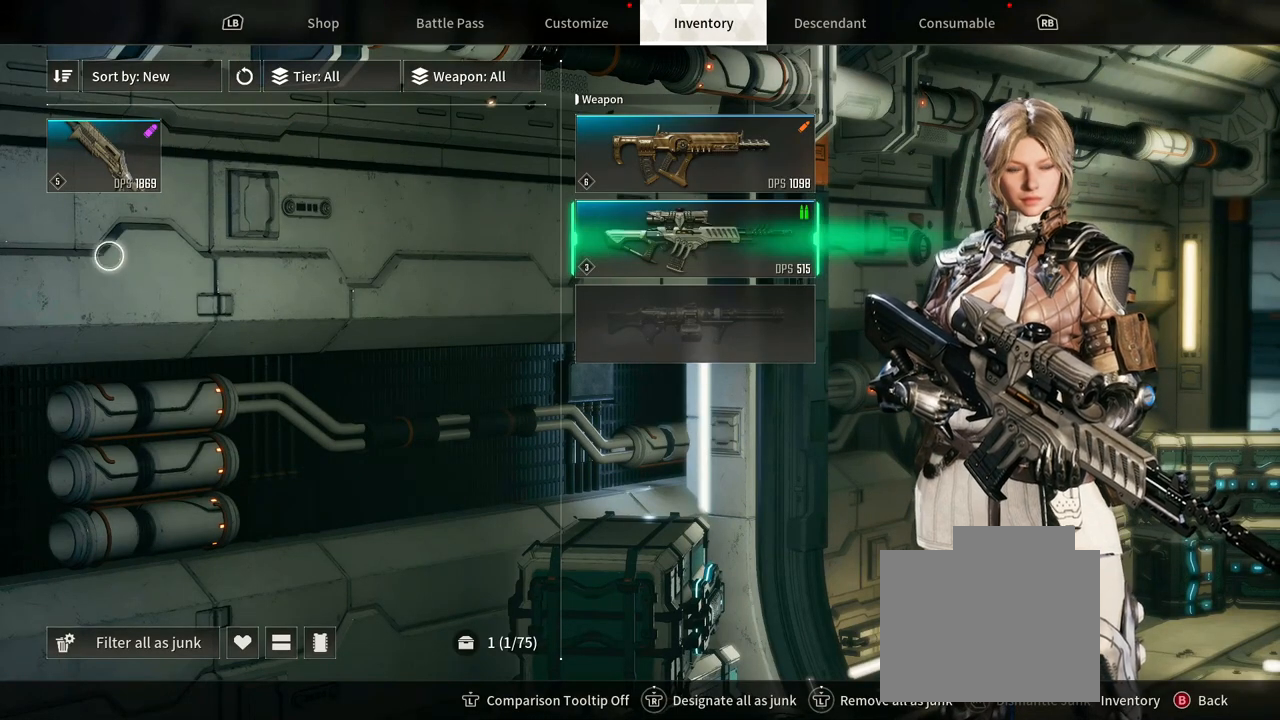
{"dt_ms": 500, "buttons": [], "left_stick": "down-right", "right_stick": "center", "events": [[67, "left_stick", "up"], [183, "left_stick", "center"], [500, "left_stick", "down-right"]]}
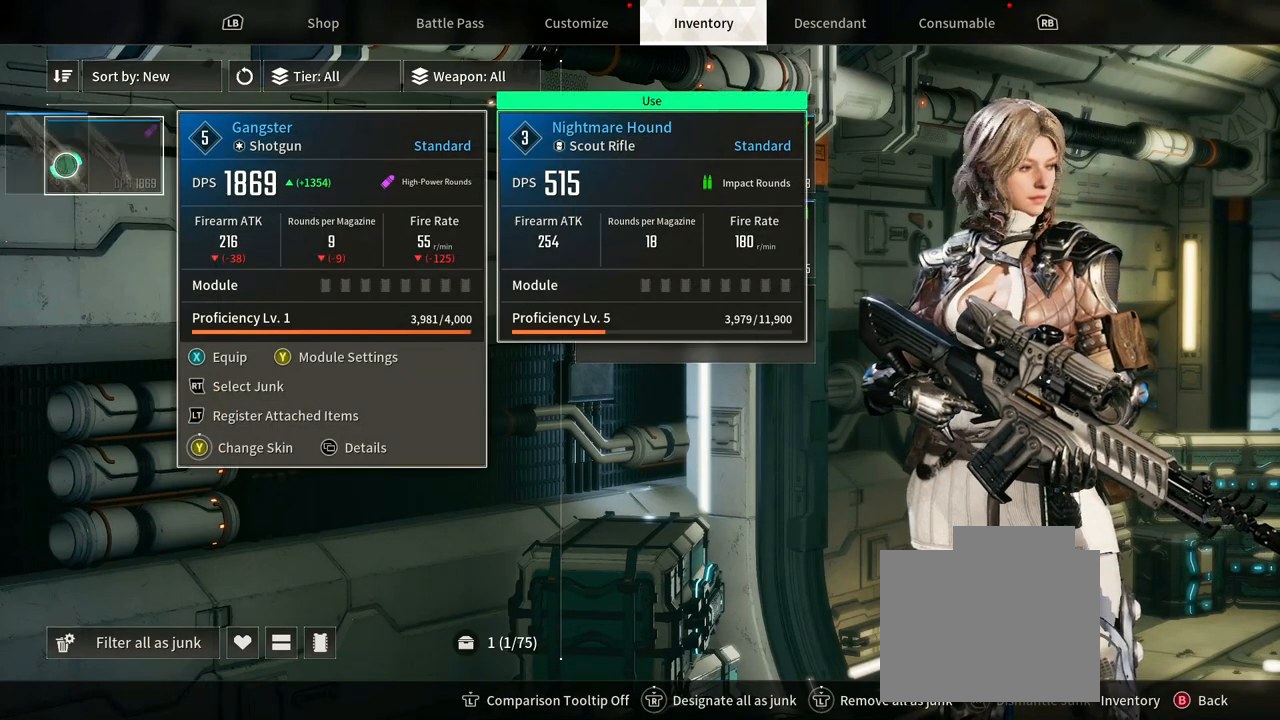
{"dt_ms": 500, "buttons": [], "left_stick": "down-right", "right_stick": "center", "events": []}
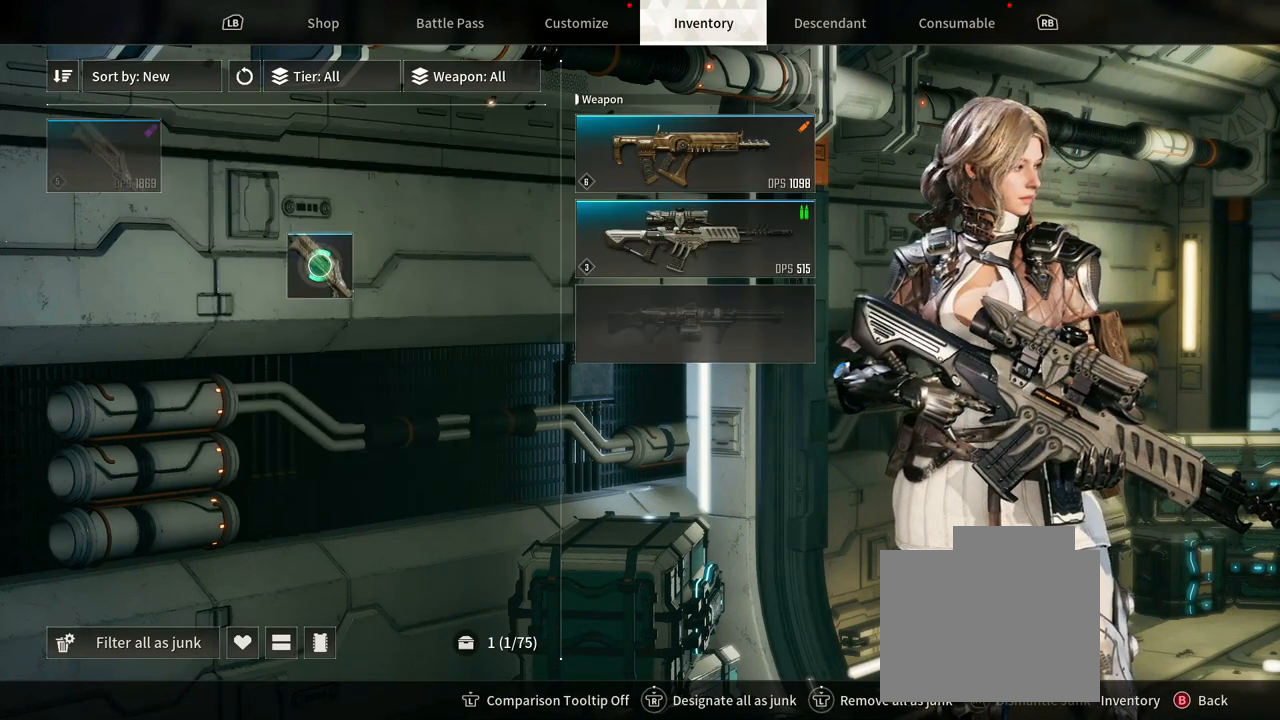
{"dt_ms": 1000, "buttons": [], "left_stick": "center", "right_stick": "center"}
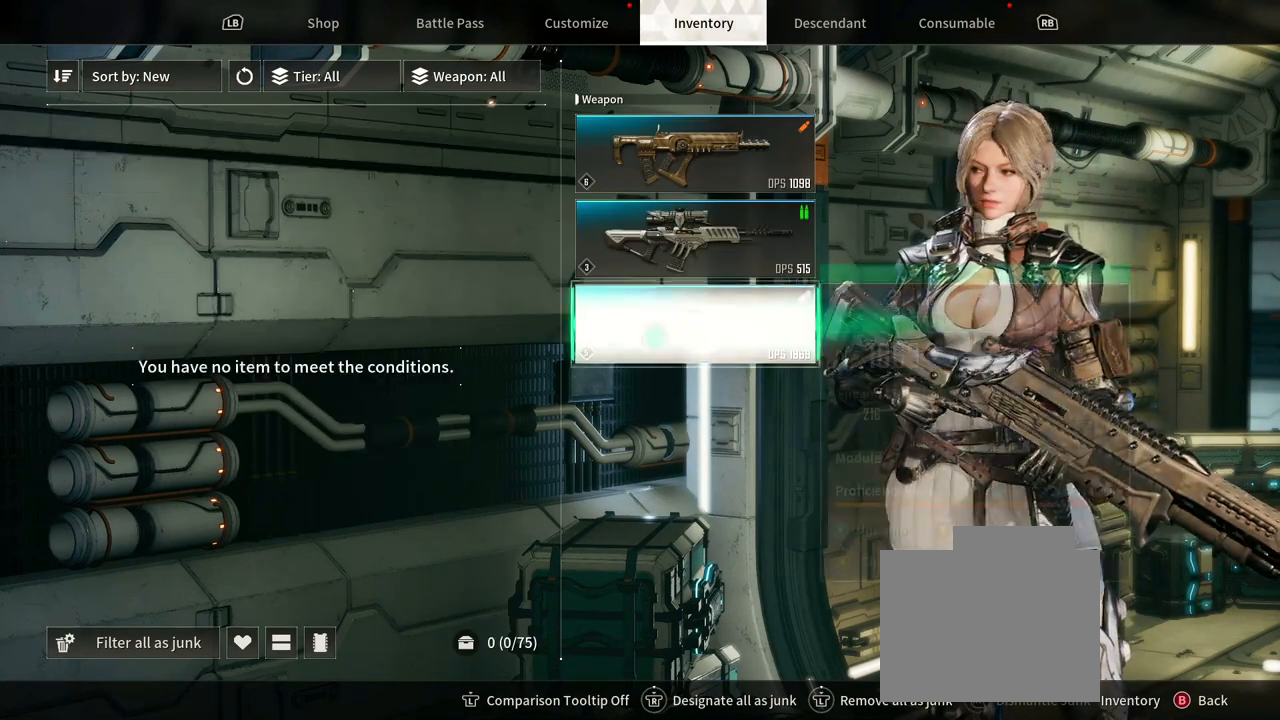
{"dt_ms": 500, "buttons": ["START"], "left_stick": "center", "right_stick": "center", "events": [[133, "left_stick", "down"], [367, "left_stick", "down-right"], [433, "START", "down"], [483, "left_stick", "center"]]}
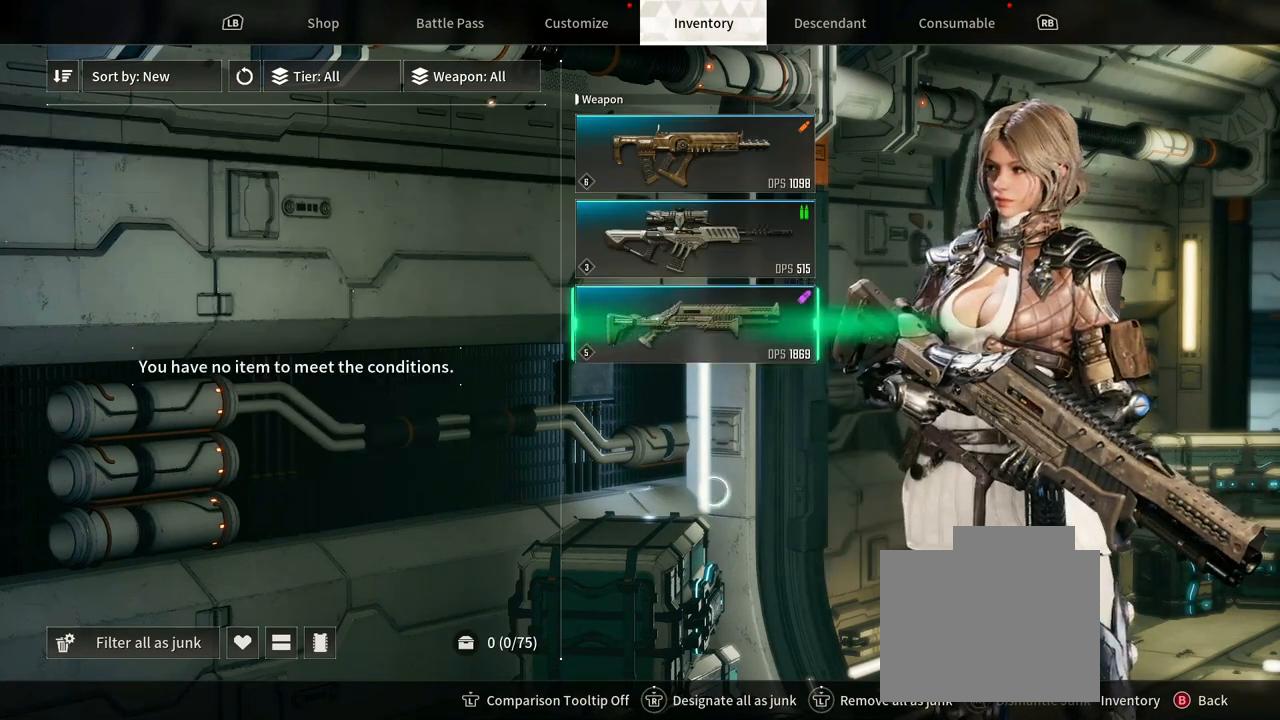
{"dt_ms": 1000, "buttons": [], "left_stick": "center", "right_stick": "center"}
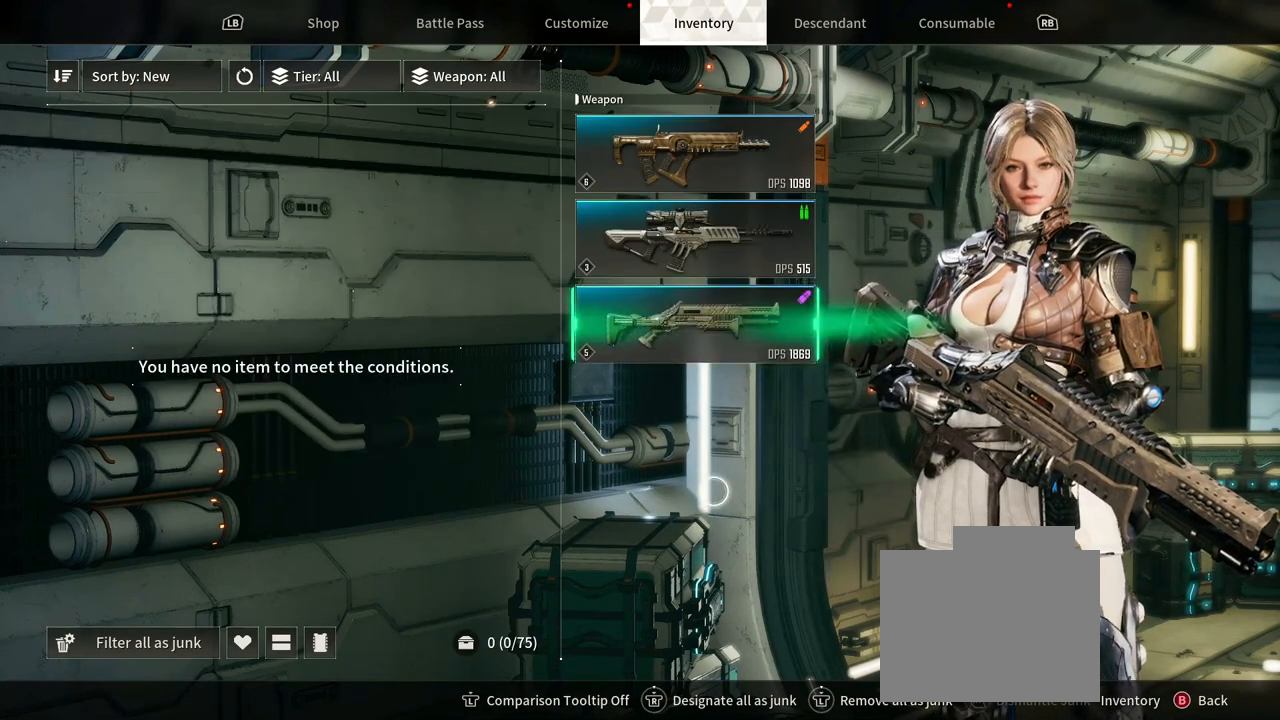
{"dt_ms": 500, "buttons": [], "left_stick": "up-left", "right_stick": "center", "events": [[50, "left_stick", "left"], [467, "left_stick", "up-left"]]}
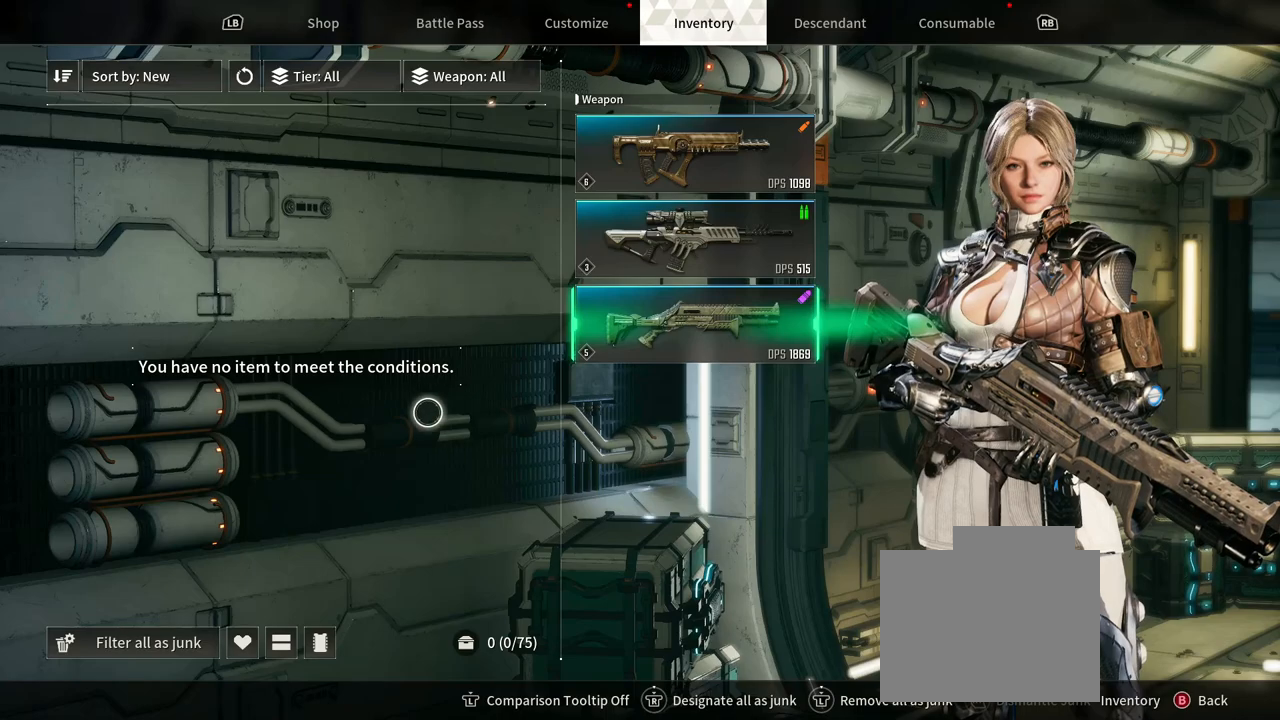
{"dt_ms": 500, "buttons": [], "left_stick": "center", "right_stick": "center", "events": [[83, "left_stick", "up"], [200, "left_stick", "up-right"], [383, "left_stick", "center"]]}
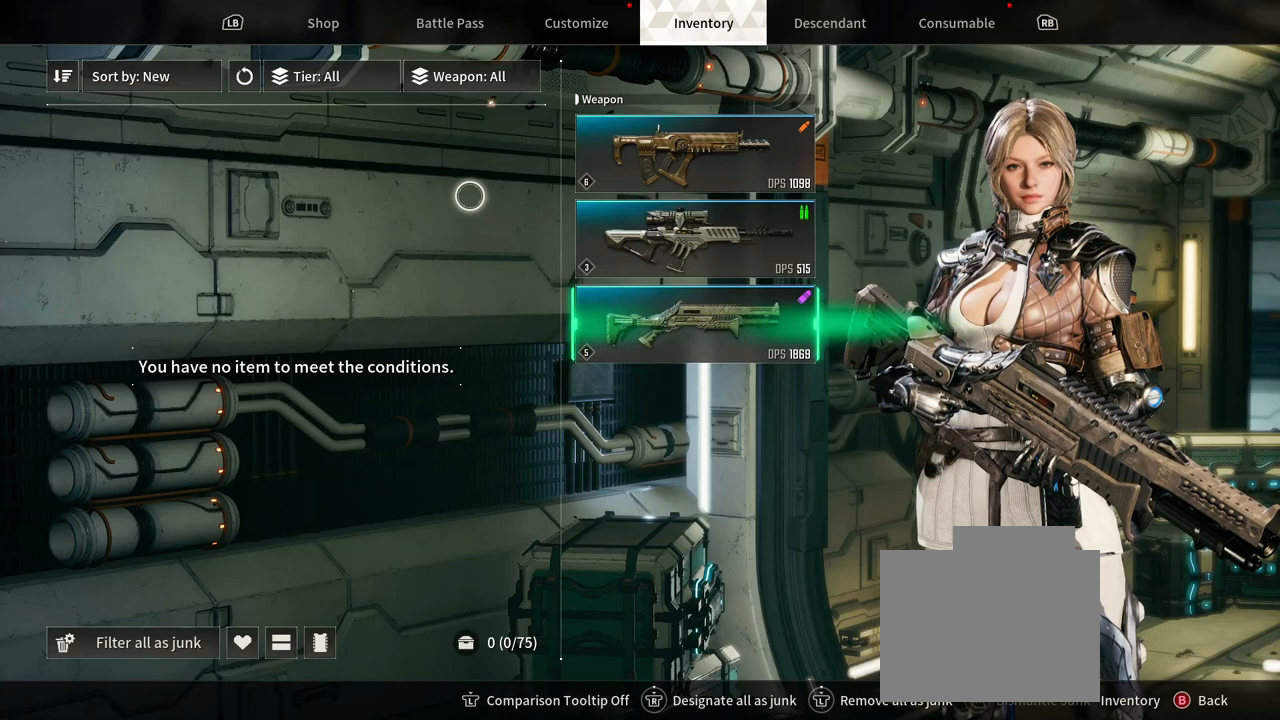
{"dt_ms": 500, "buttons": [], "left_stick": "center", "right_stick": "center", "events": []}
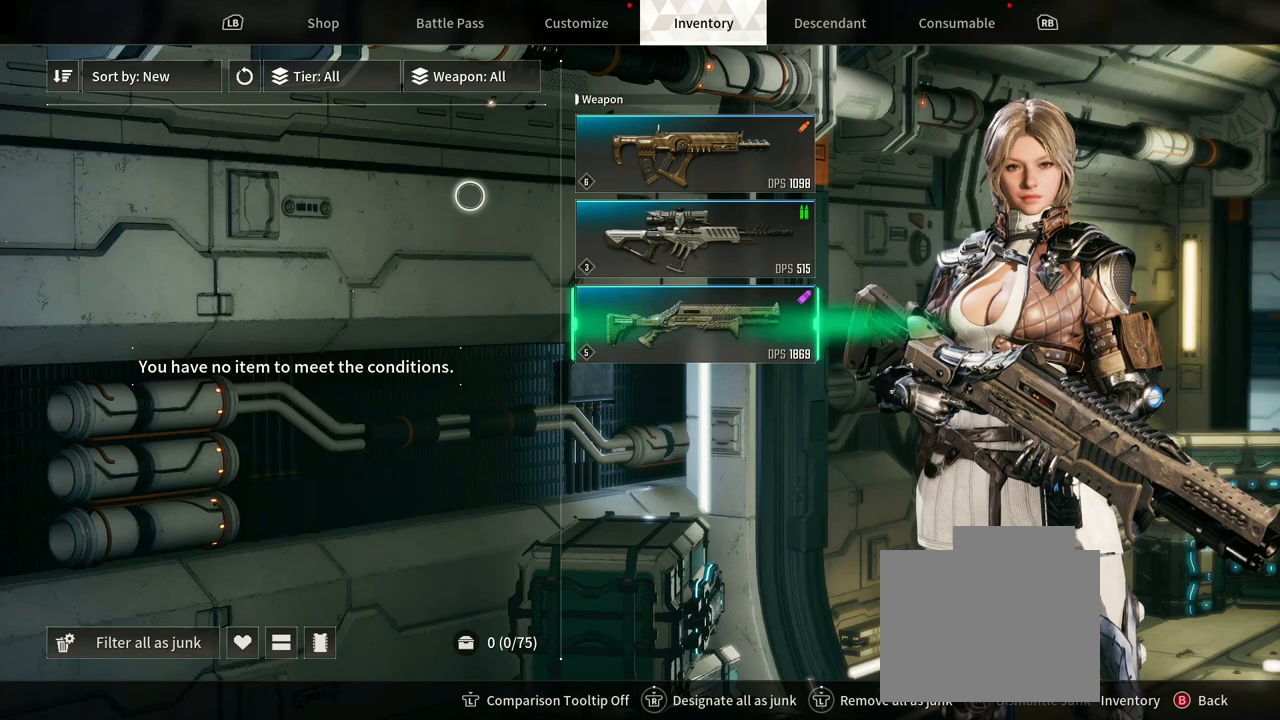
{"dt_ms": 500, "buttons": [], "left_stick": "center", "right_stick": "center", "events": []}
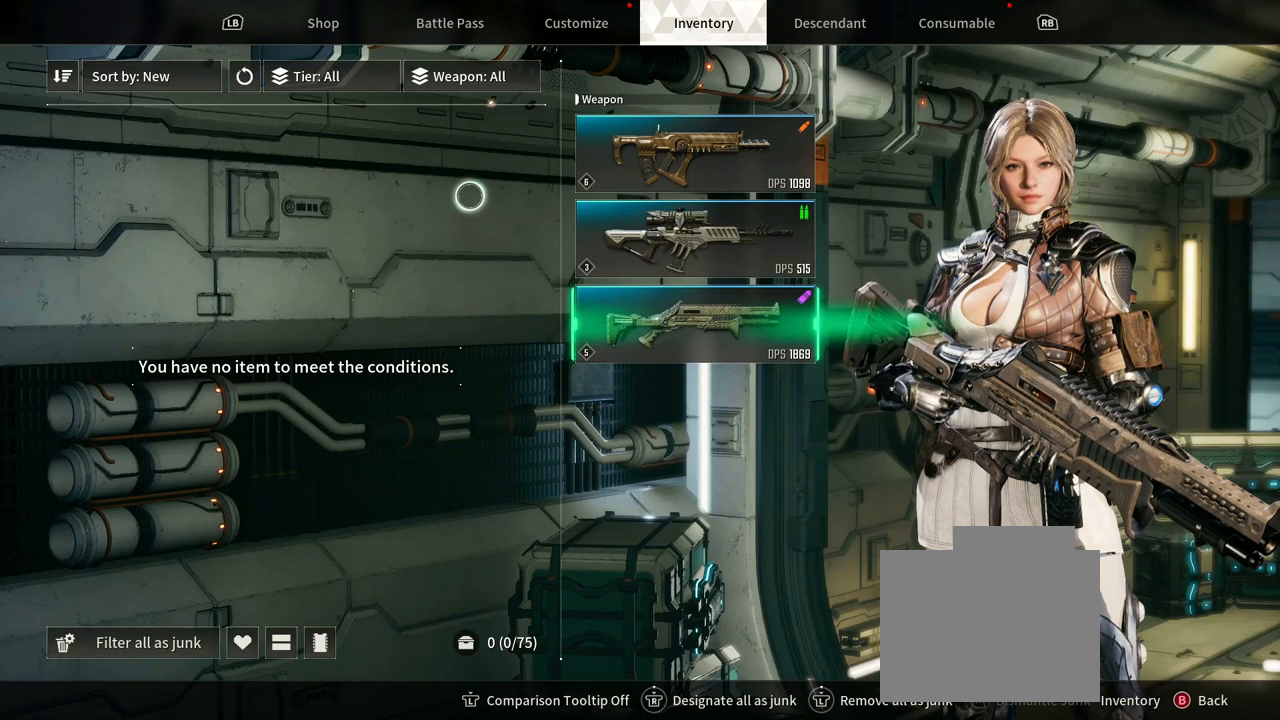
{"dt_ms": 500, "buttons": [], "left_stick": "center", "right_stick": "center", "events": []}
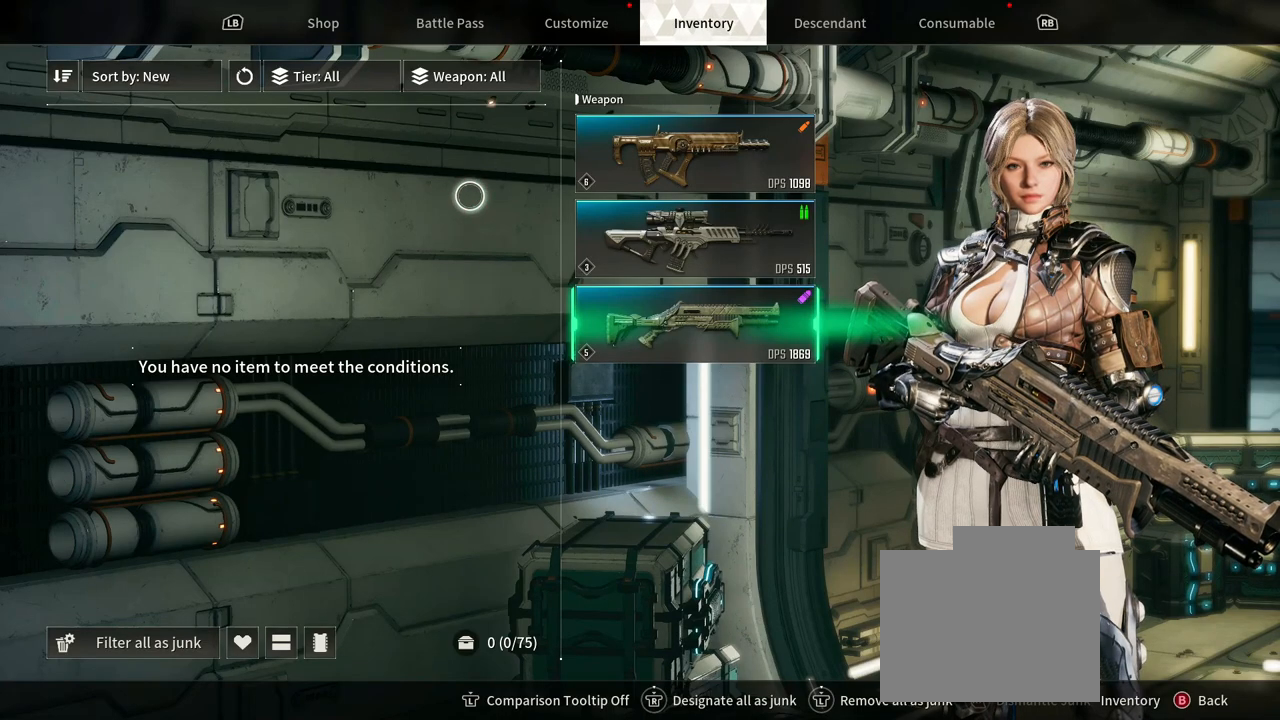
{"dt_ms": 500, "buttons": [], "left_stick": "center", "right_stick": "center", "events": []}
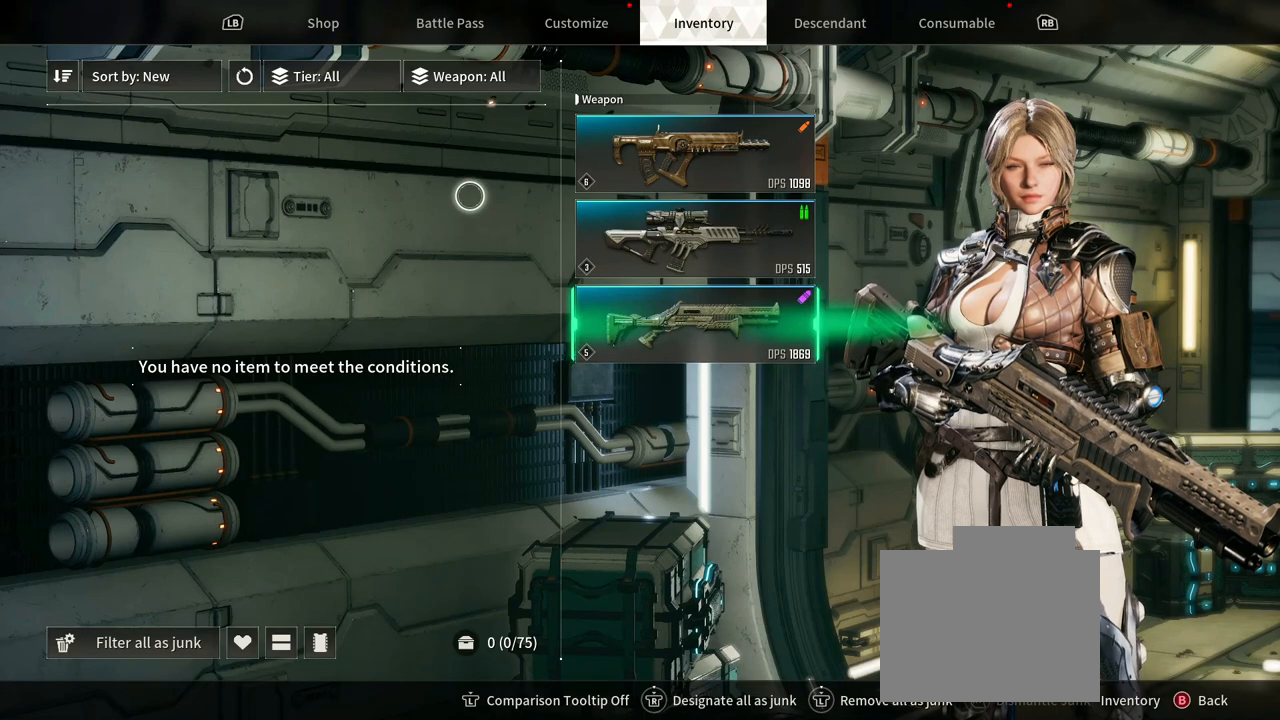
{"dt_ms": 500, "buttons": [], "left_stick": "up", "right_stick": "center", "events": [[50, "left_stick", "down"], [283, "left_stick", "center"], [367, "left_stick", "up"]]}